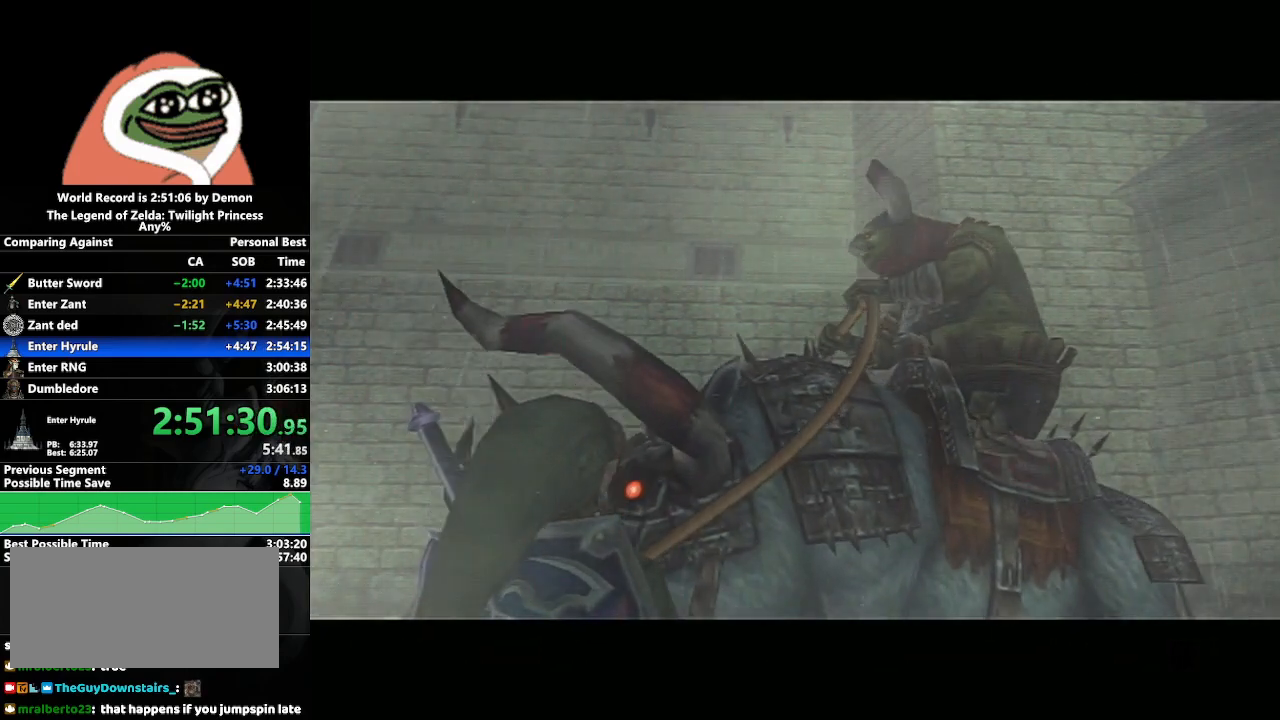
Gameplay with a controller (Nintendo layout); each line is a JSON object with the inputs held at the frame after it. "events" lists button and stick changes between this image and that frame as [ms after this image, input, new state], when the widget could be followed in between. Not read: L3 R3 START.
{"buttons": [], "left_stick": "center", "right_stick": "center", "events": [[33, "A", "down"], [100, "A", "up"], [100, "B", "down"], [133, "B", "up"], [183, "A", "down"], [250, "A", "up"], [250, "B", "down"], [300, "B", "up"], [317, "A", "down"], [367, "A", "up"], [400, "B", "down"], [417, "B", "up"], [467, "A", "down"], [500, "A", "up"]]}
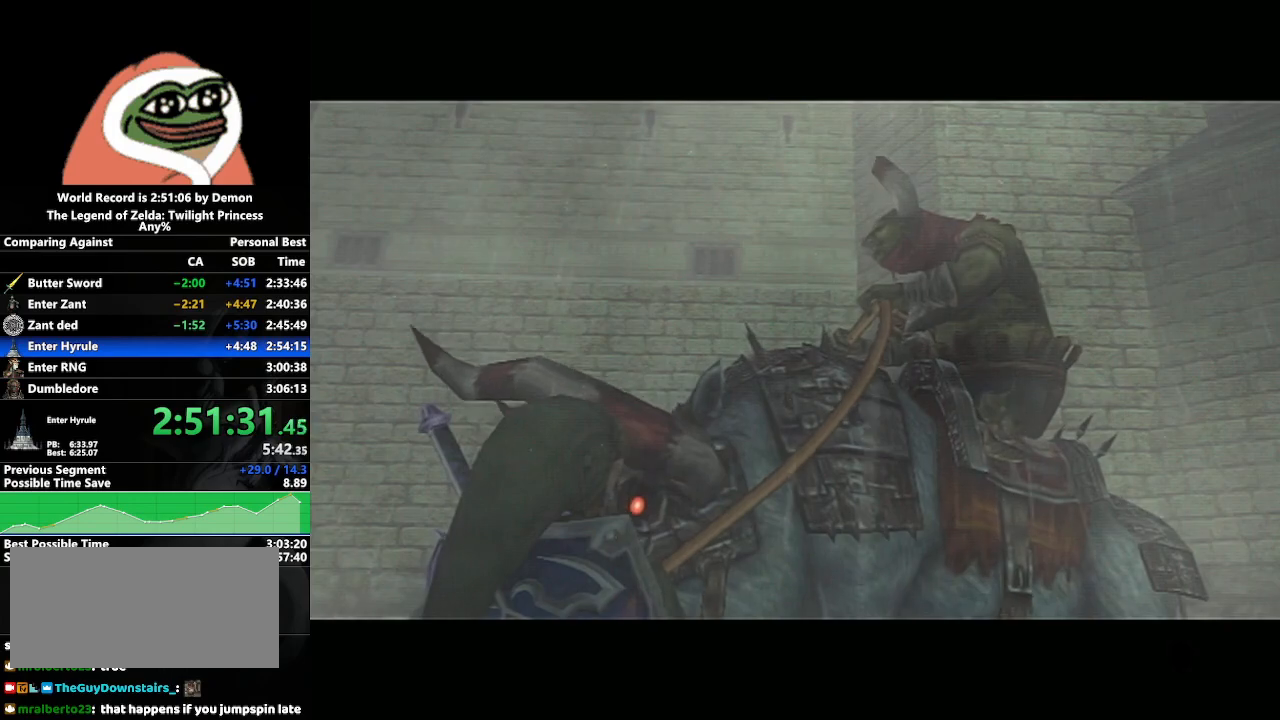
{"buttons": ["A"], "left_stick": "center", "right_stick": "center", "events": [[67, "A", "down"], [117, "B", "down"], [133, "A", "up"], [150, "B", "up"], [200, "A", "down"], [250, "A", "up"], [250, "B", "down"], [283, "B", "up"], [300, "A", "down"], [333, "B", "down"], [367, "A", "up"], [433, "B", "up"], [450, "A", "down"]]}
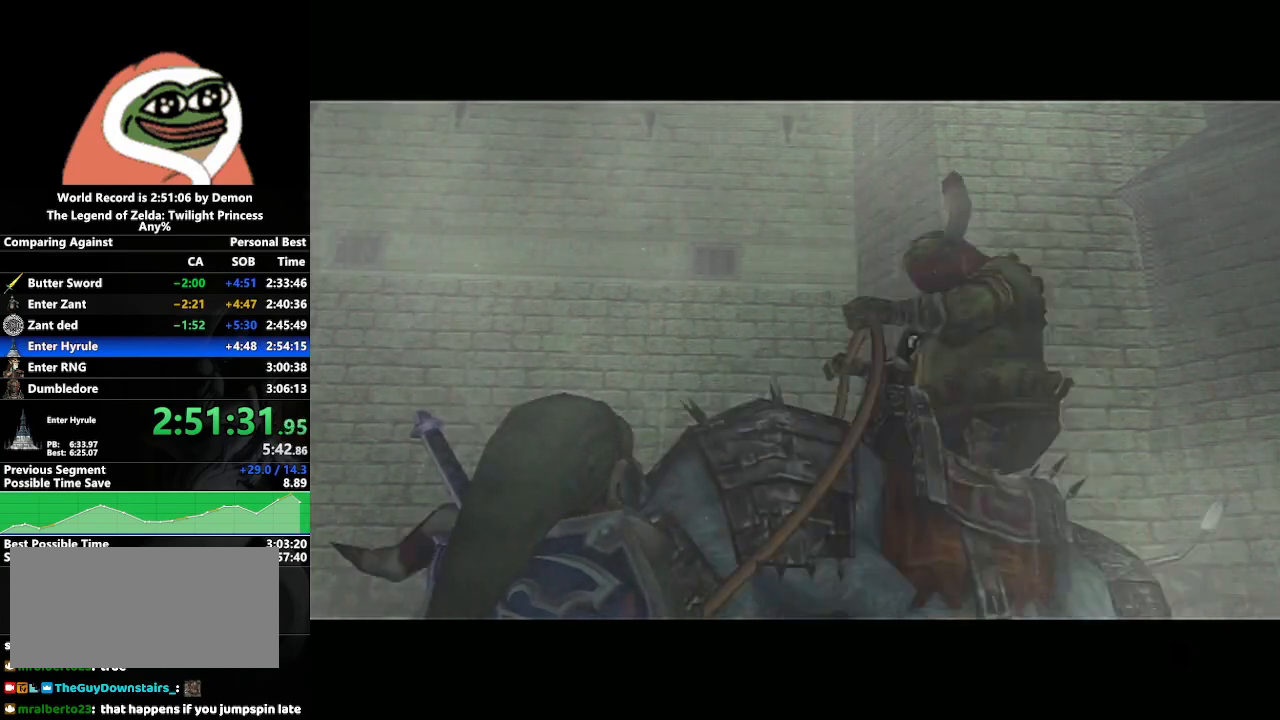
{"buttons": [], "left_stick": "center", "right_stick": "center", "events": [[33, "A", "up"]]}
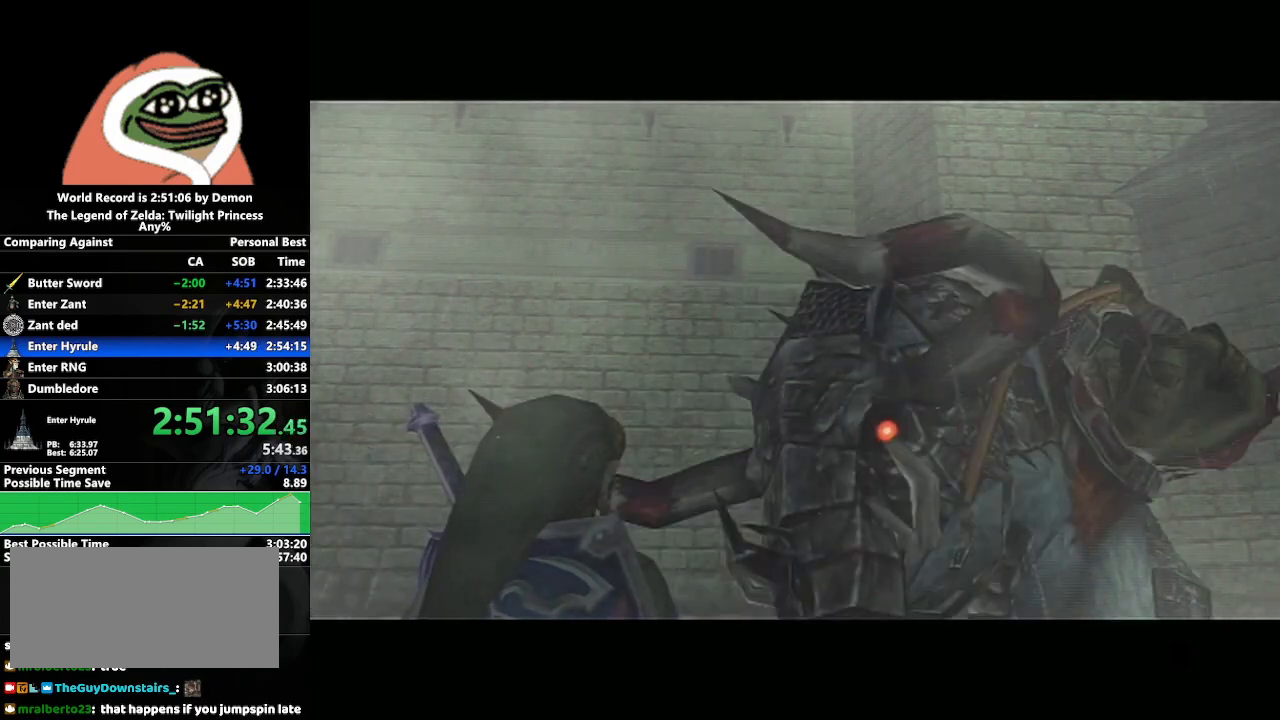
{"buttons": [], "left_stick": "center", "right_stick": "center", "events": []}
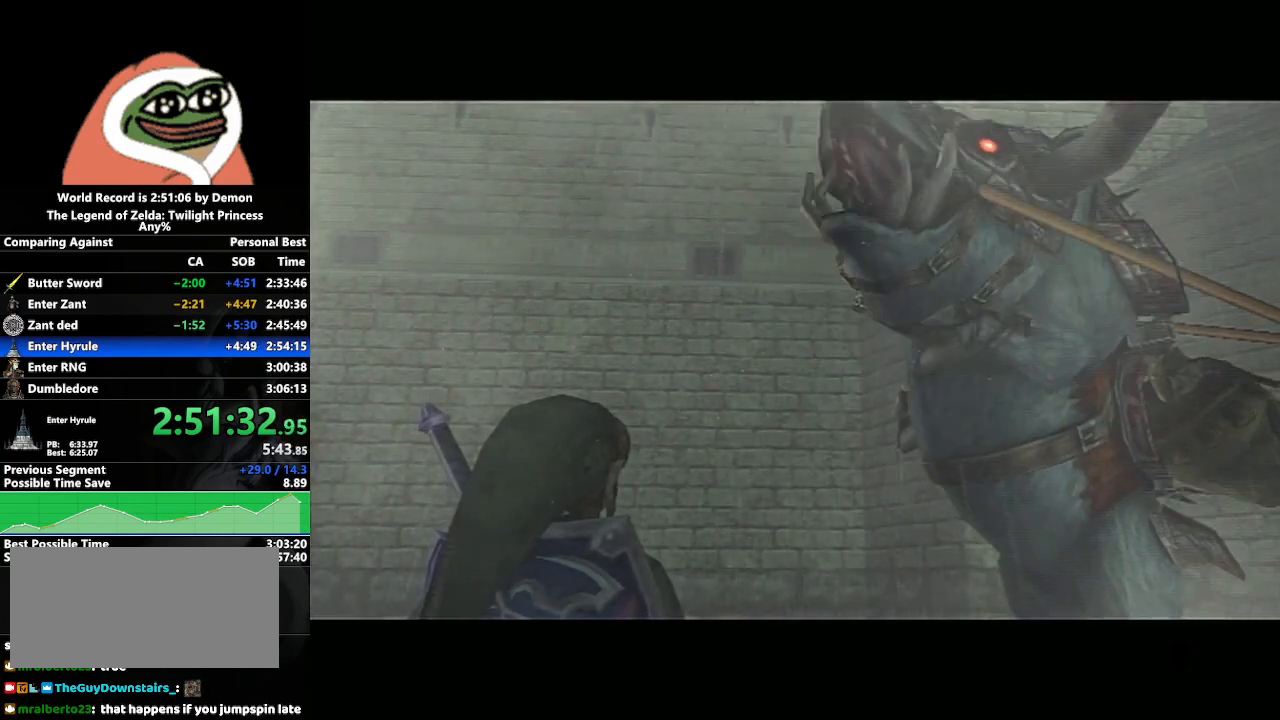
{"buttons": [], "left_stick": "center", "right_stick": "center", "events": []}
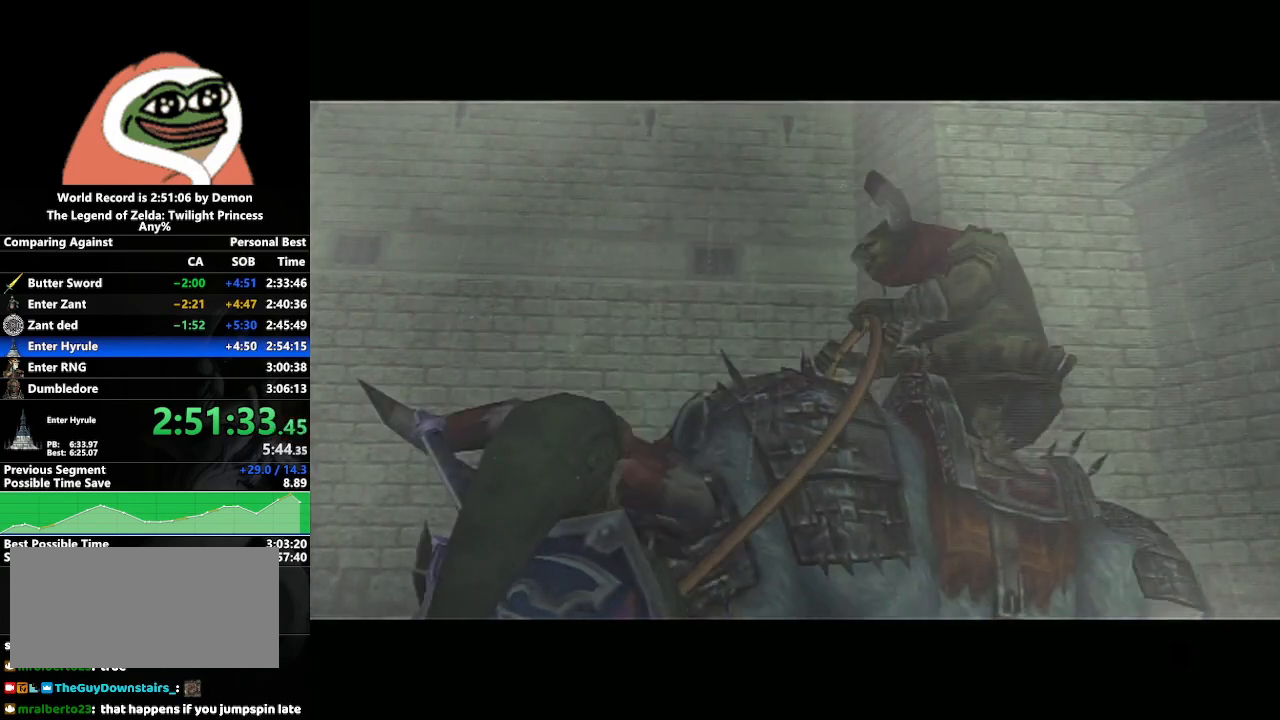
{"buttons": [], "left_stick": "center", "right_stick": "down-left", "events": [[500, "right_stick", "down-left"]]}
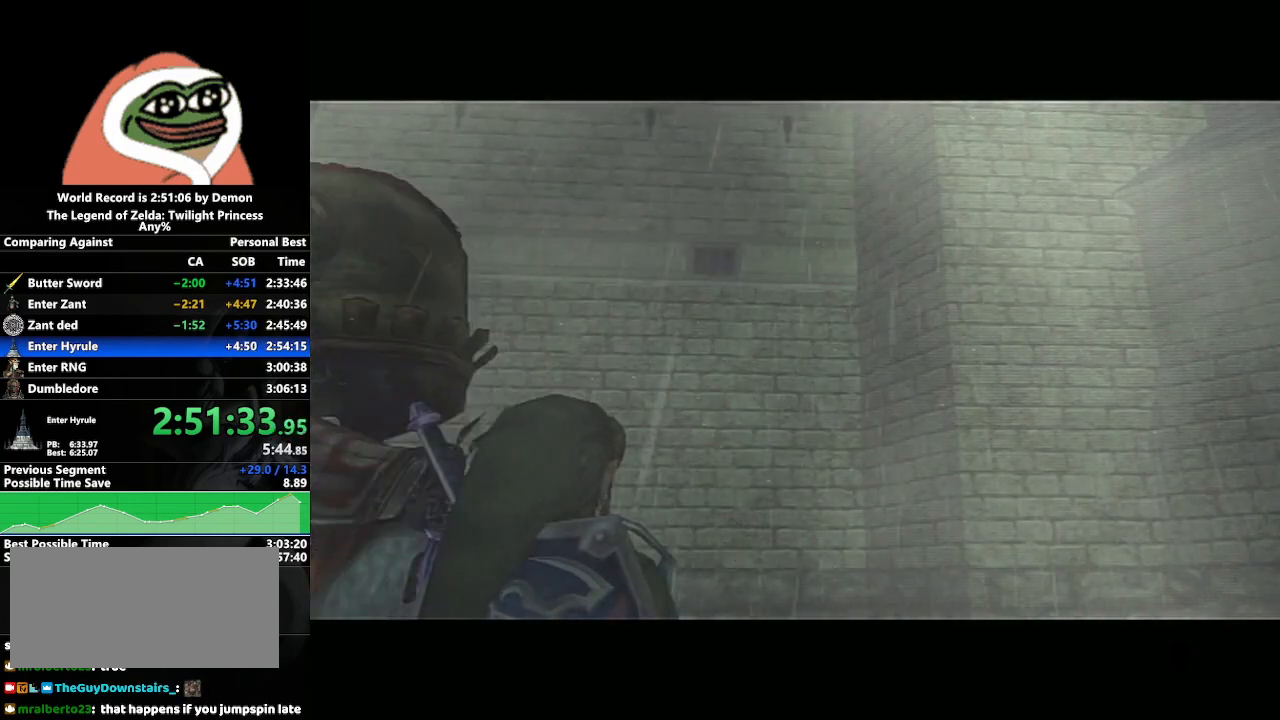
{"buttons": [], "left_stick": "center", "right_stick": "center", "events": [[83, "right_stick", "center"]]}
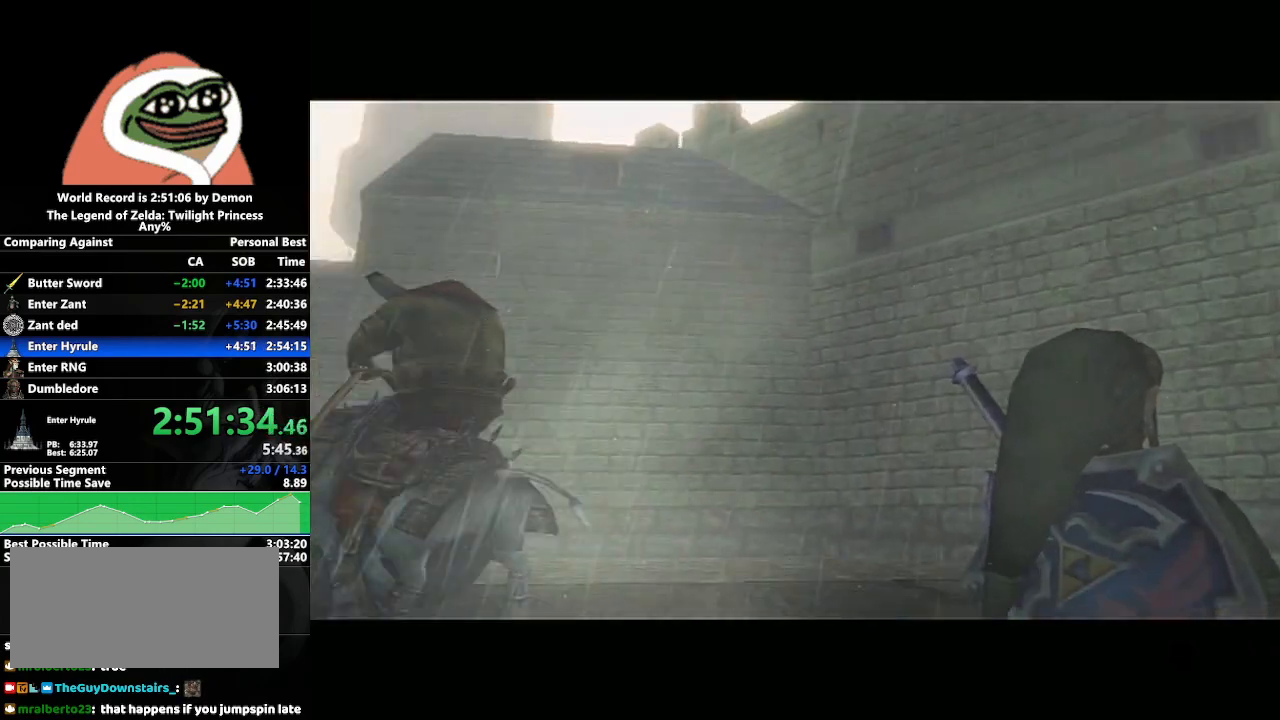
{"buttons": [], "left_stick": "center", "right_stick": "center", "events": []}
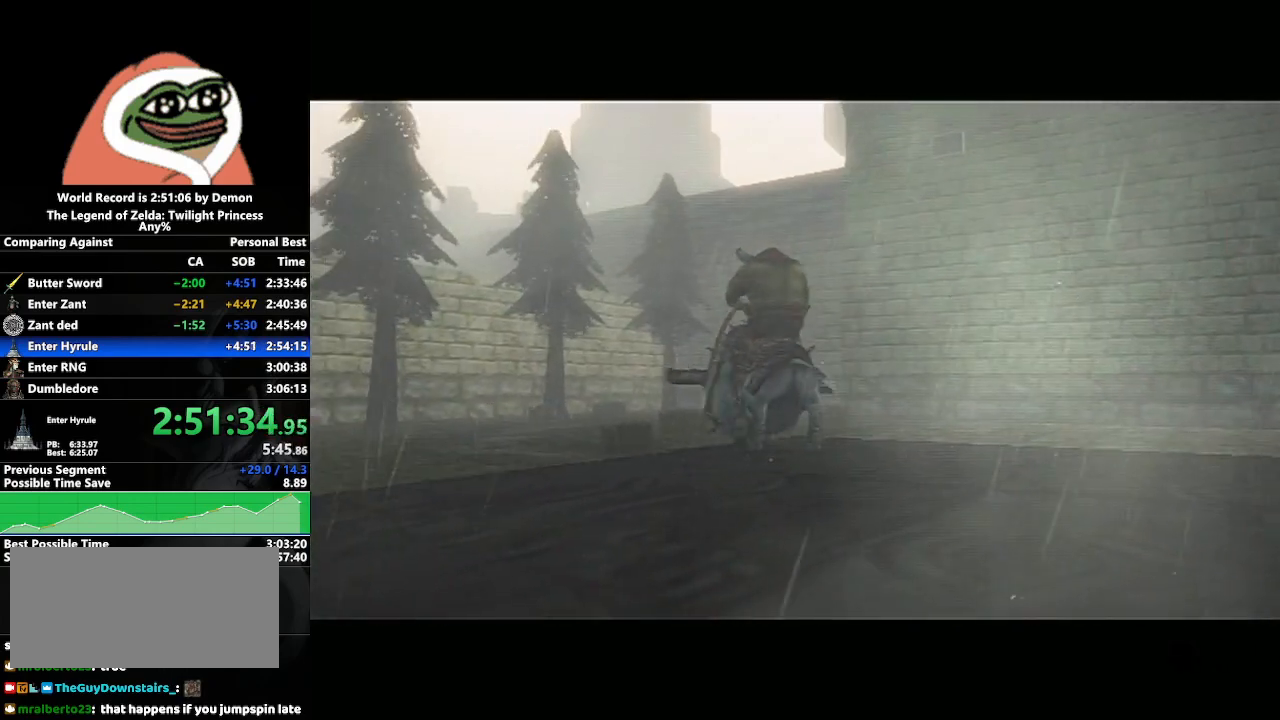
{"buttons": ["L1"], "left_stick": "center", "right_stick": "center", "events": [[450, "L1", "down"]]}
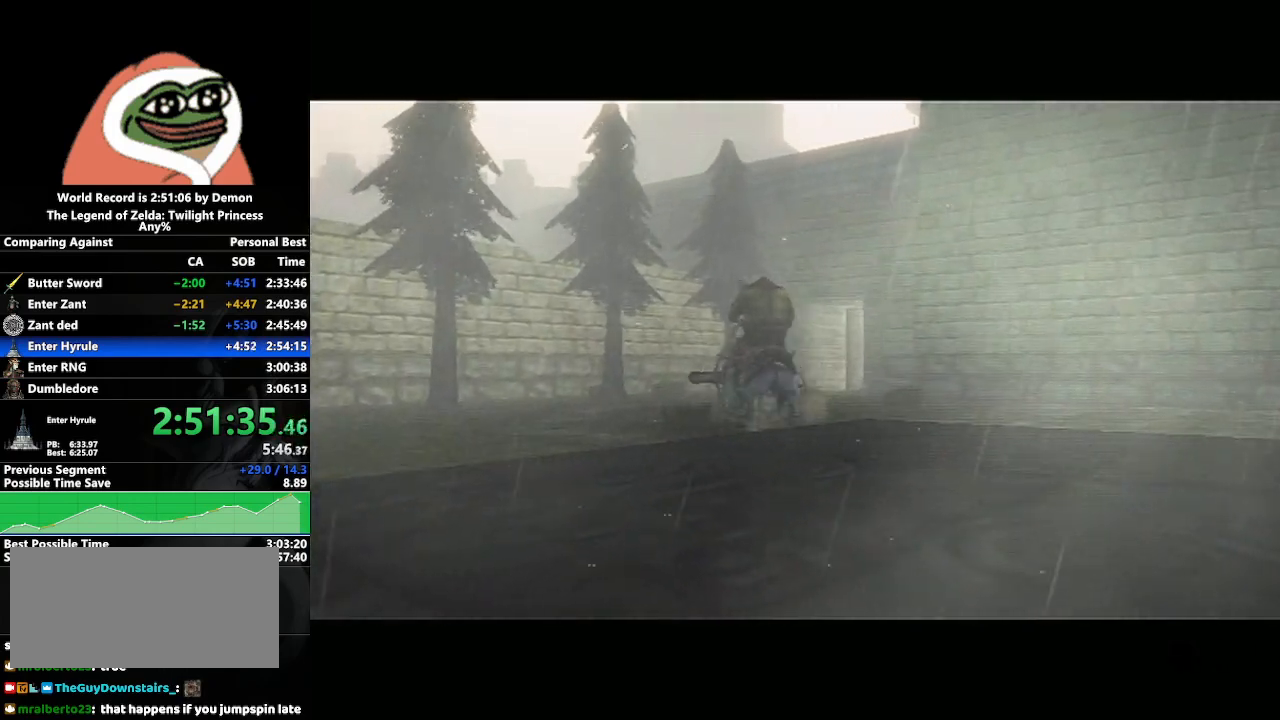
{"buttons": ["L1"], "left_stick": "down", "right_stick": "center", "events": [[283, "left_stick", "down"]]}
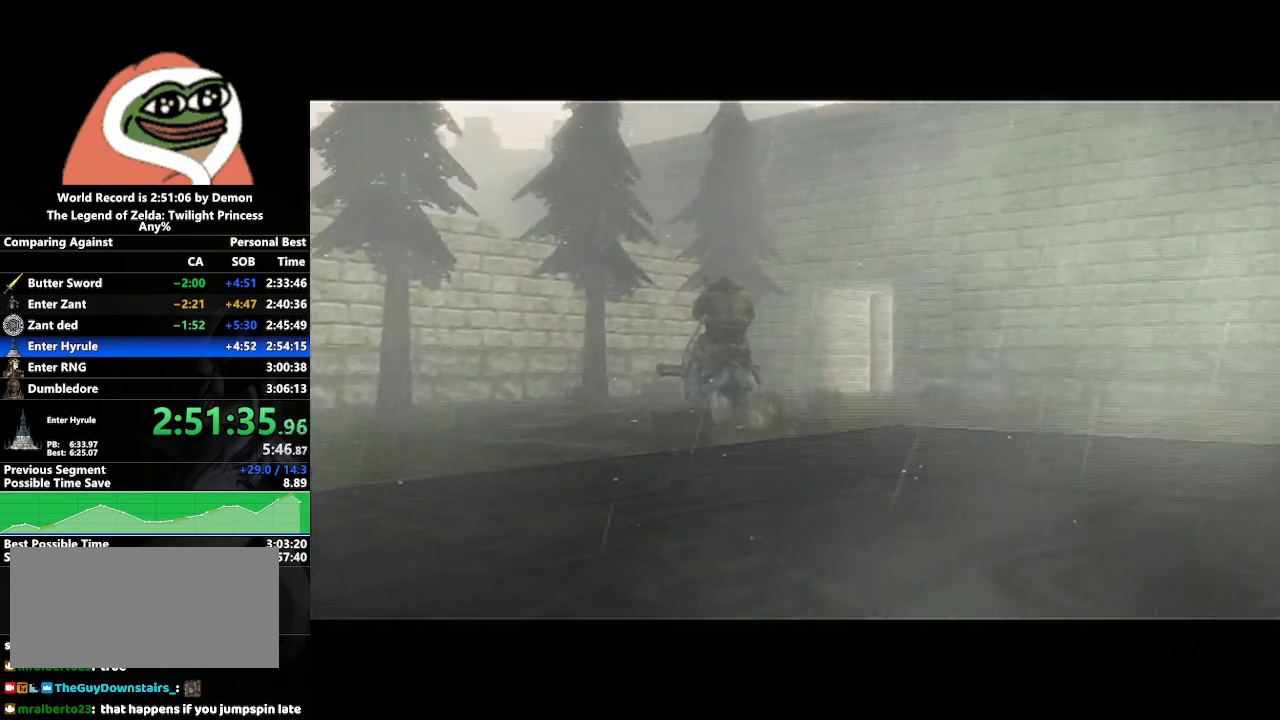
{"buttons": ["A", "L1"], "left_stick": "down", "right_stick": "center", "events": [[67, "A", "down"], [417, "A", "up"], [433, "A", "down"], [467, "A", "up"], [500, "A", "down"]]}
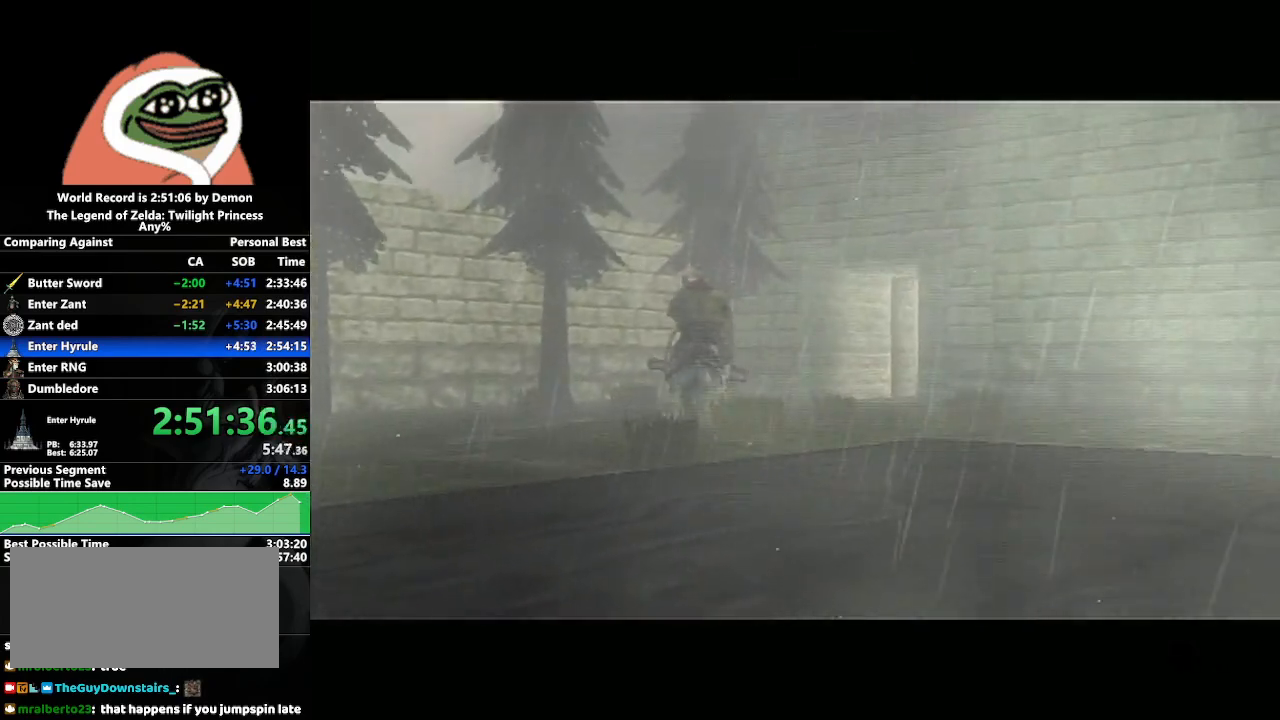
{"buttons": ["L1"], "left_stick": "down", "right_stick": "center", "events": [[33, "A", "up"], [100, "A", "down"], [133, "A", "up"], [183, "A", "down"], [200, "A", "up"], [233, "A", "down"], [267, "A", "up"], [333, "A", "down"], [367, "A", "up"], [417, "A", "down"], [433, "A", "up"], [467, "A", "down"], [500, "A", "up"]]}